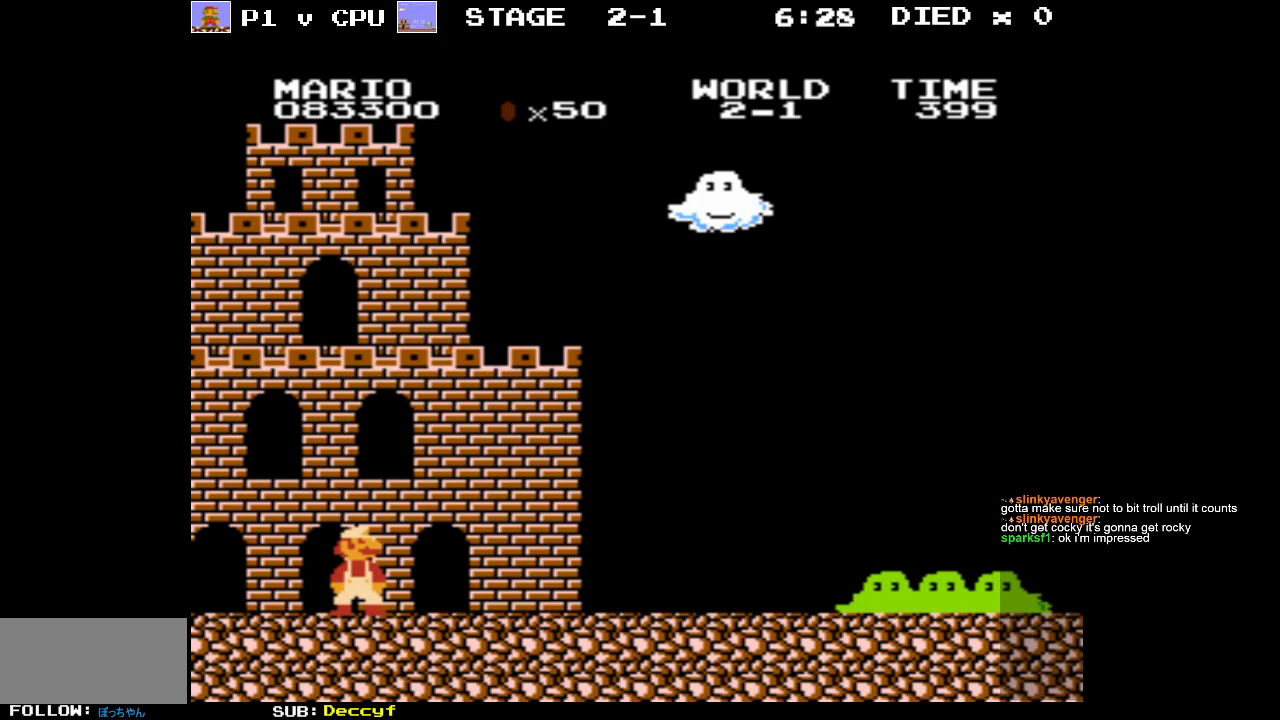
Gameplay with a controller (Nintendo layout); each line is a JSON object with the inputs held at the frame after it. "events" lists button and stick changes between this image and that frame as [ms after this image, input, new state], when the widget could be followed in between. Not read: L3 R3.
{"buttons": ["DPAD_RIGHT"], "events": [[150, "DPAD_RIGHT", "down"]]}
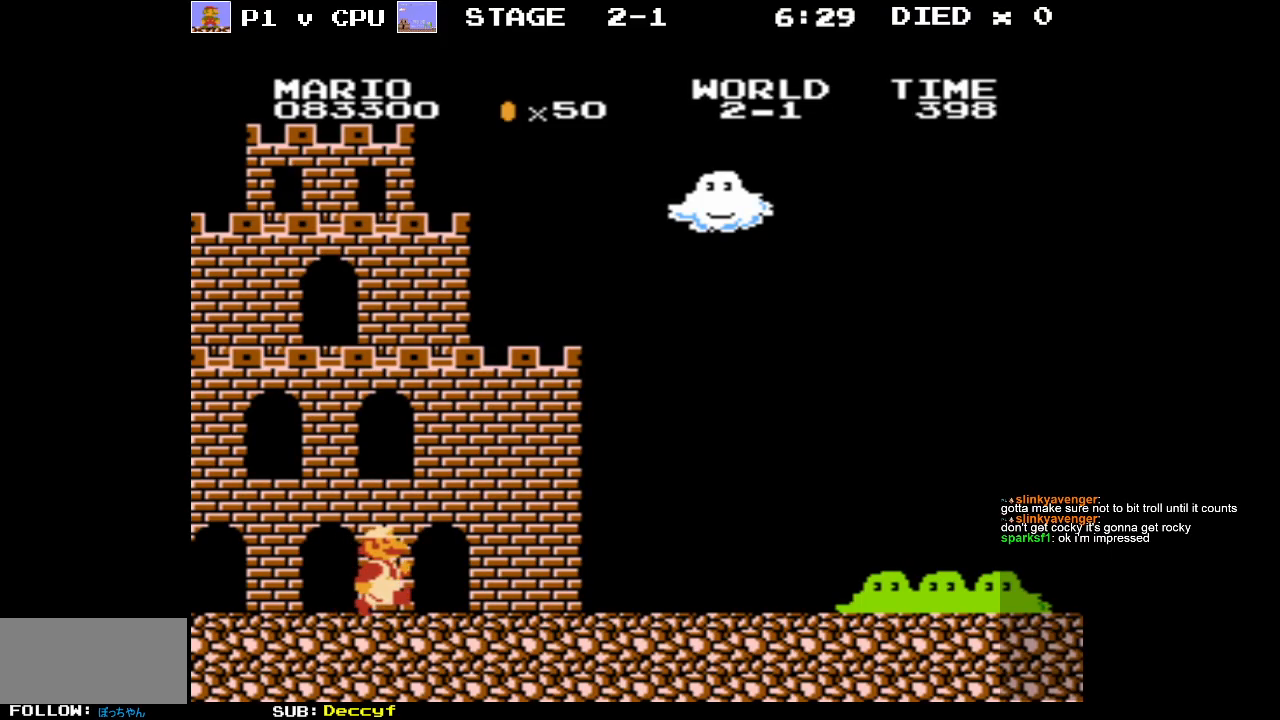
{"buttons": ["B", "DPAD_RIGHT"], "events": [[100, "B", "down"]]}
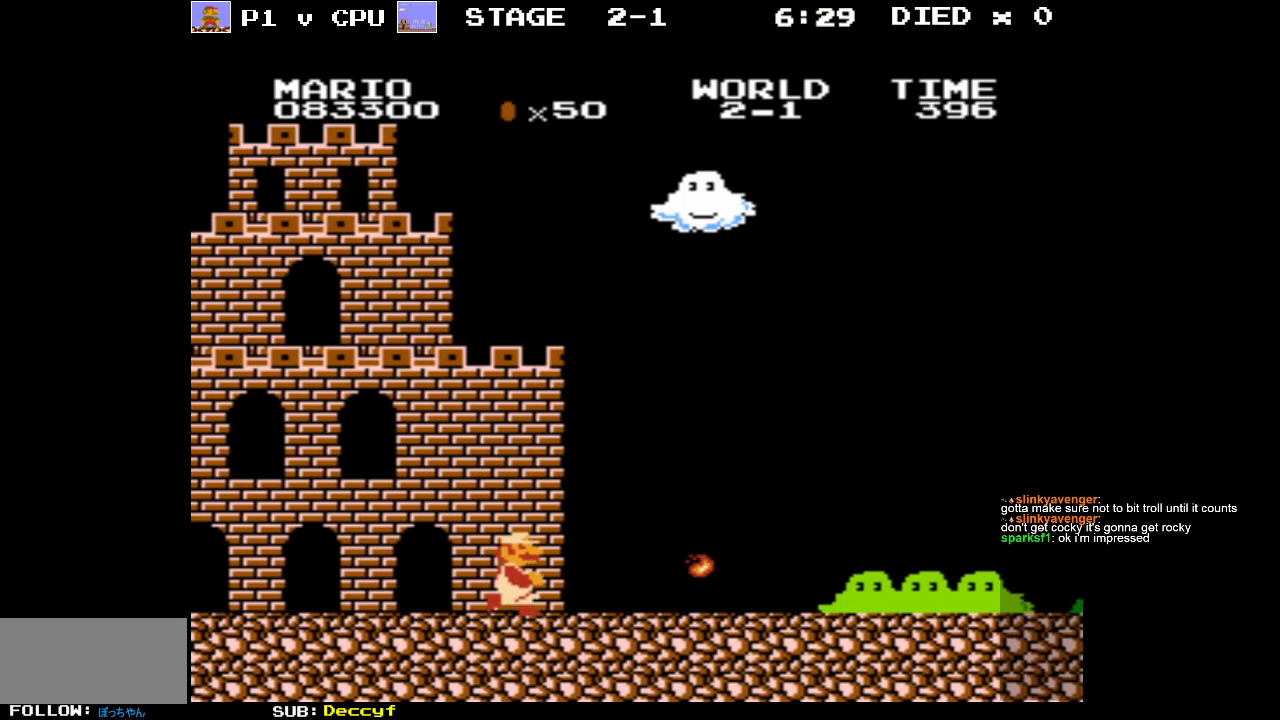
{"buttons": ["B"], "events": [[133, "DPAD_RIGHT", "up"]]}
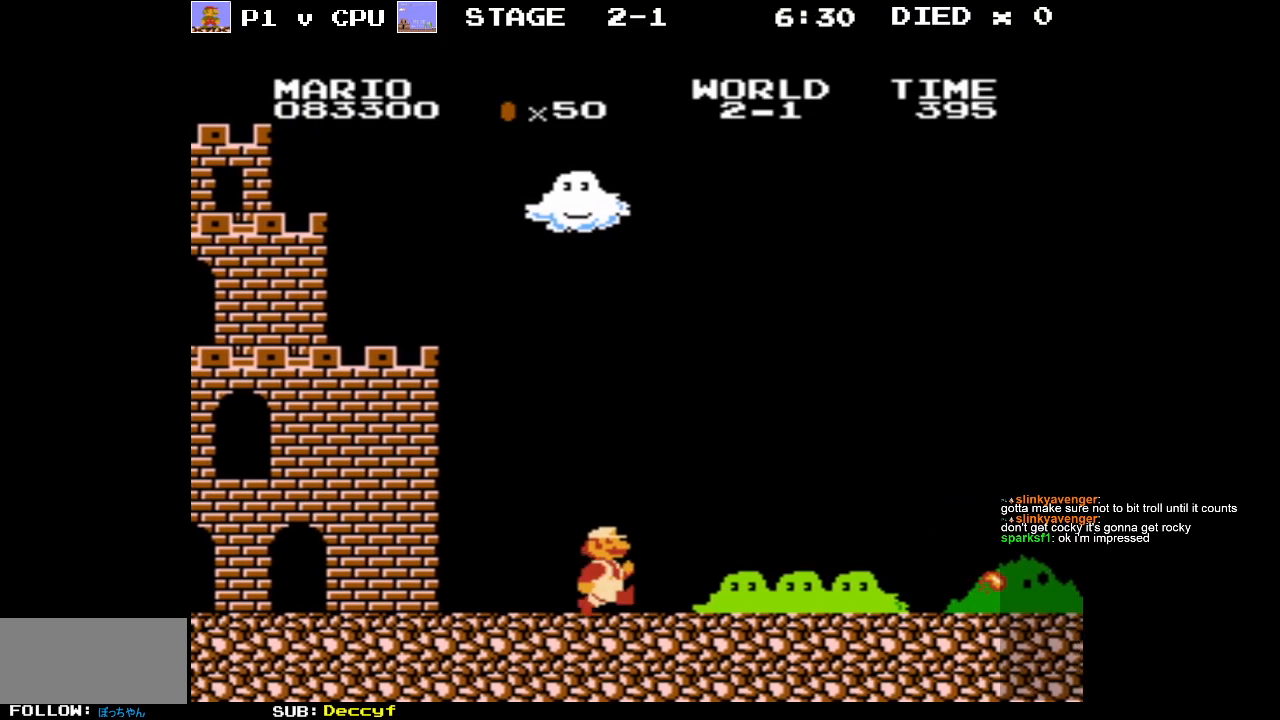
{"buttons": ["B"], "events": [[250, "DPAD_RIGHT", "down"], [433, "DPAD_RIGHT", "up"]]}
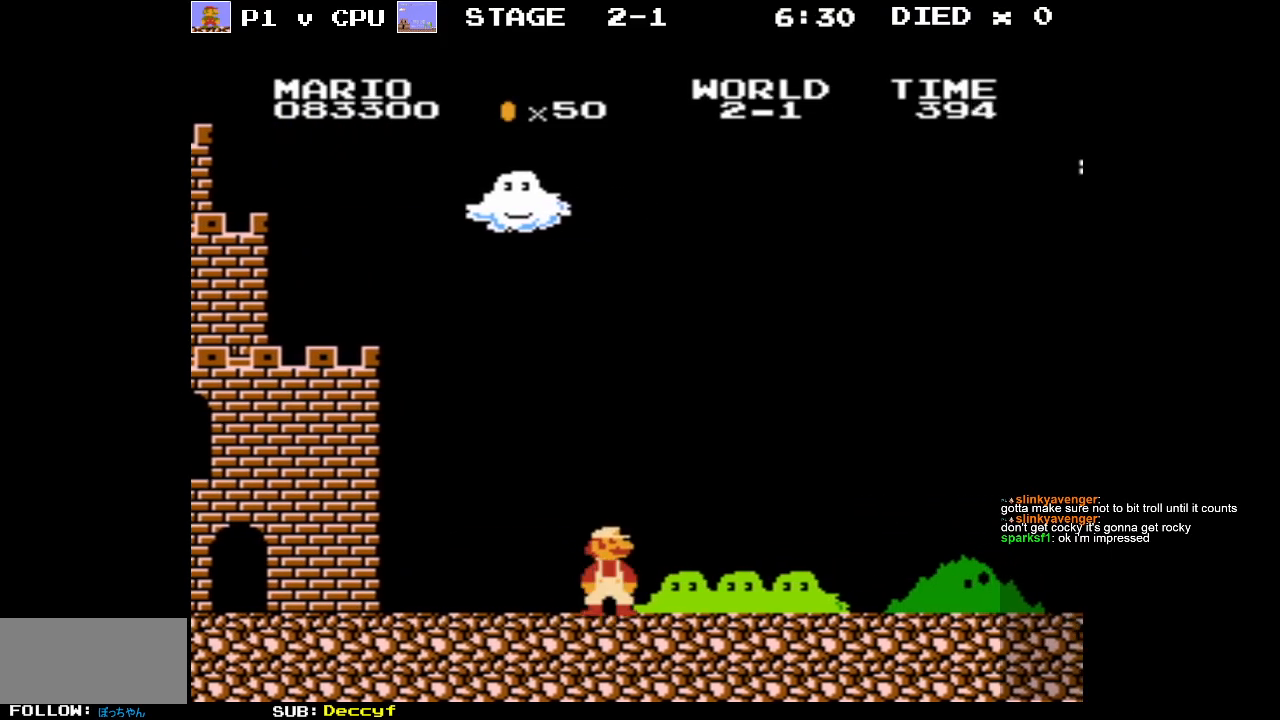
{"buttons": ["B", "DPAD_RIGHT"], "events": [[33, "DPAD_RIGHT", "down"]]}
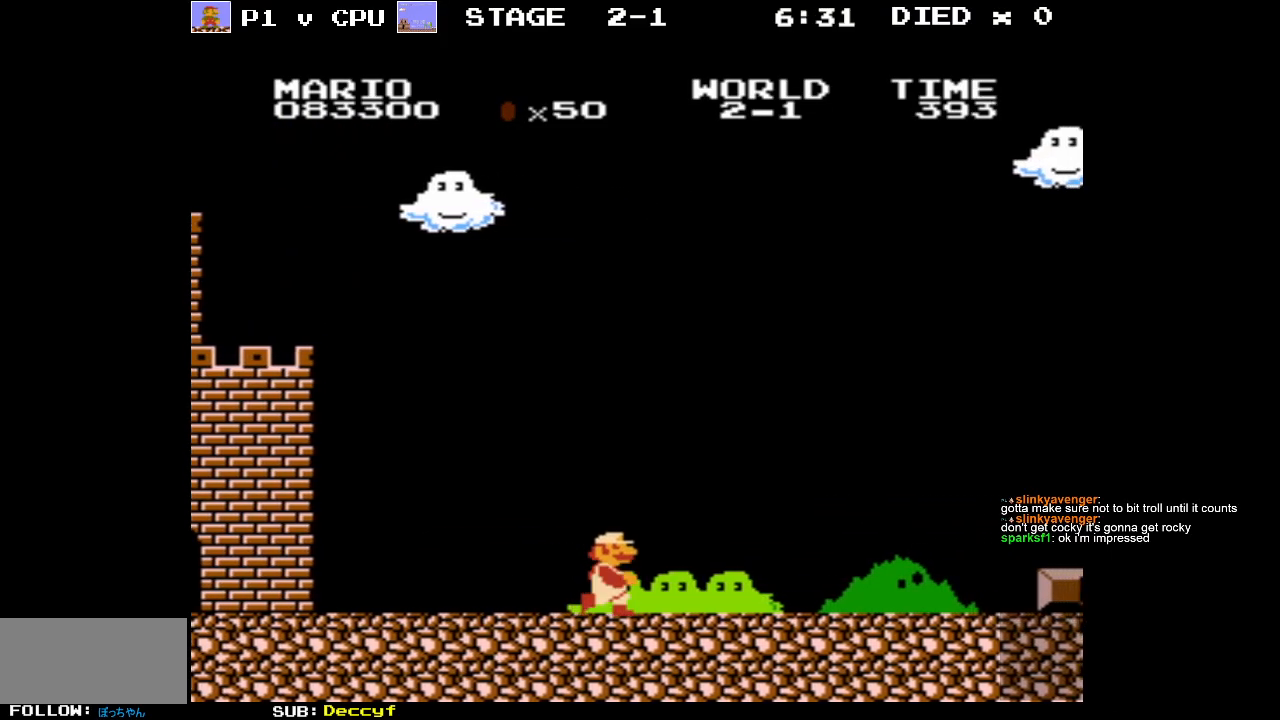
{"buttons": ["B", "DPAD_RIGHT"], "events": [[117, "DPAD_RIGHT", "up"], [333, "DPAD_RIGHT", "down"]]}
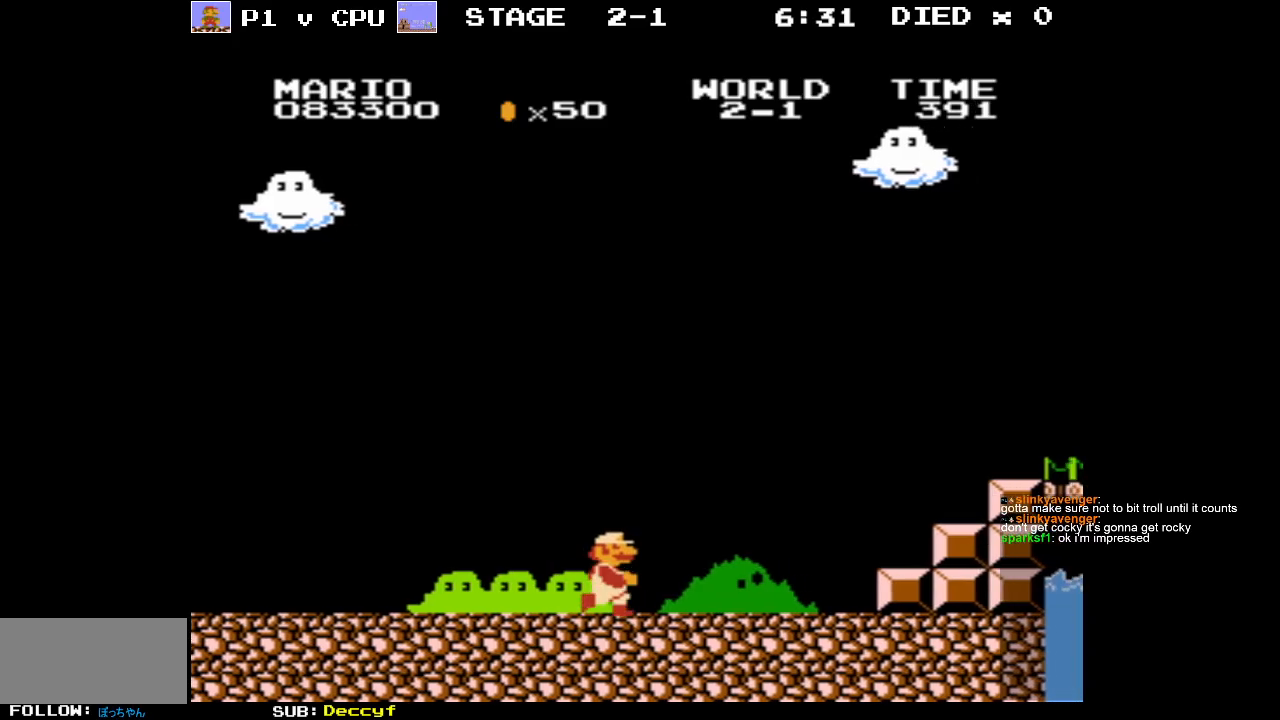
{"buttons": ["A", "B"], "events": [[200, "DPAD_RIGHT", "up"], [350, "A", "down"]]}
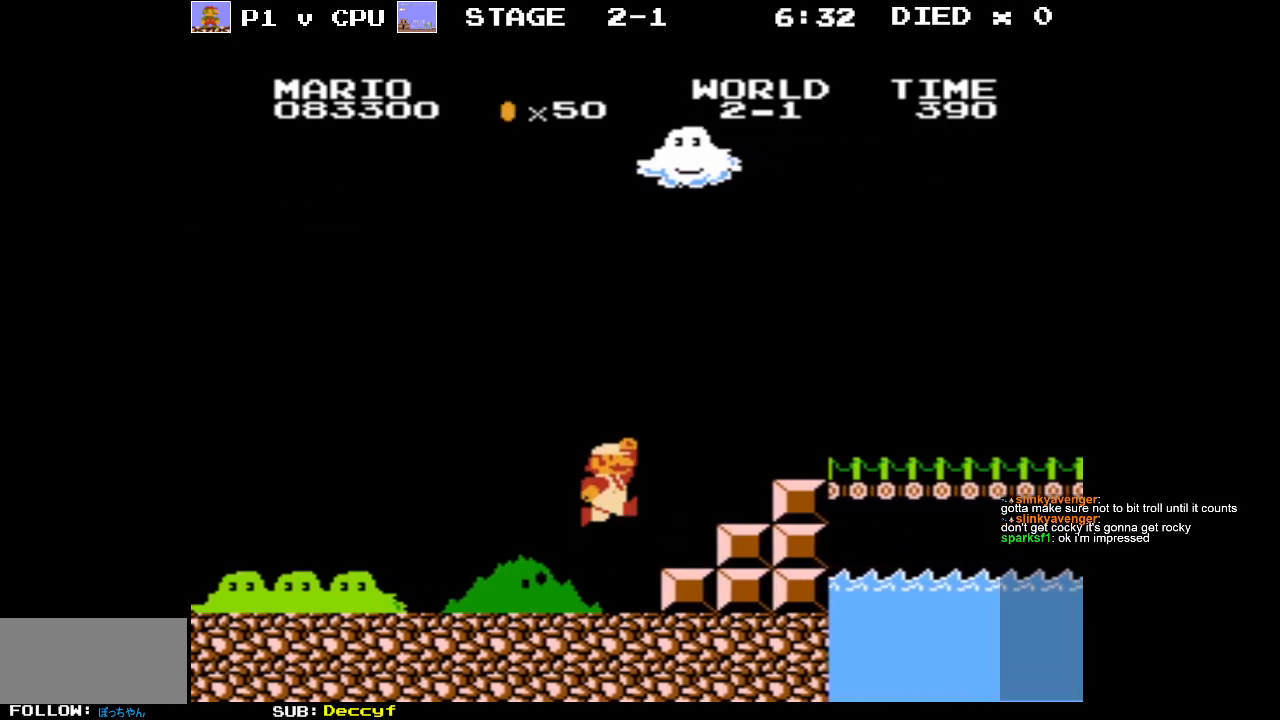
{"buttons": ["B"], "events": [[183, "A", "up"]]}
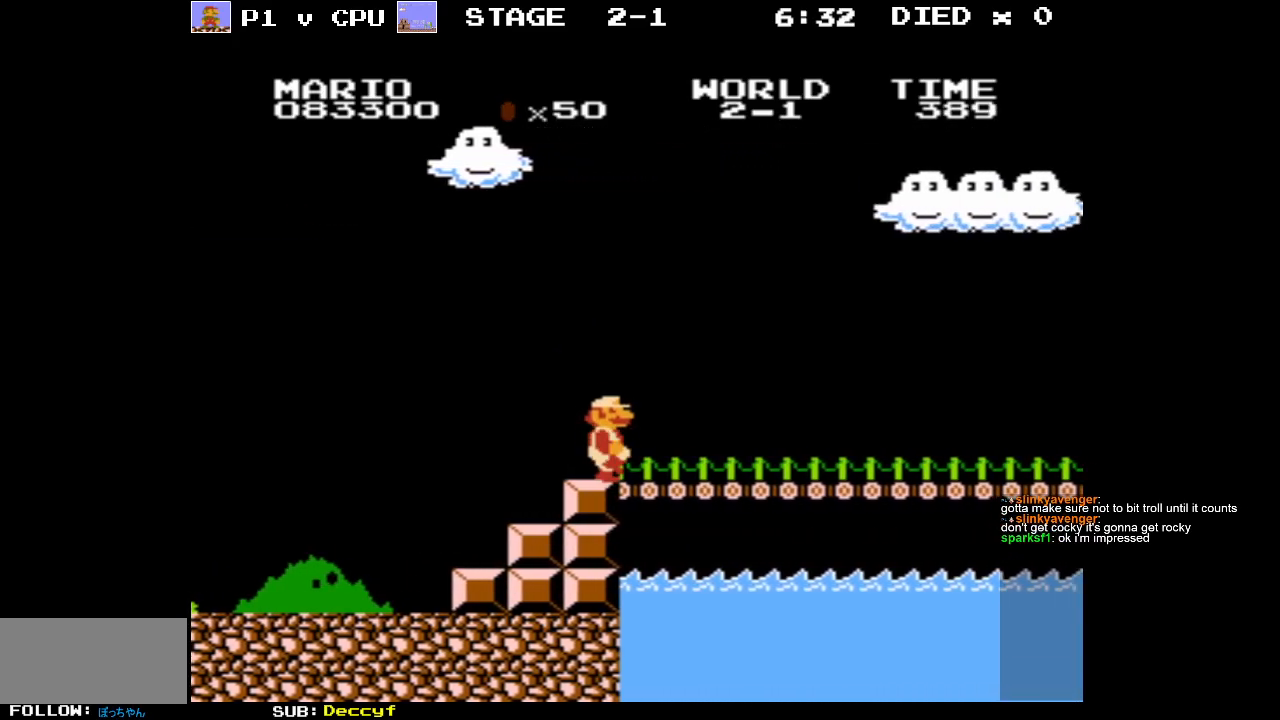
{"buttons": ["B", "DPAD_RIGHT"], "events": [[33, "DPAD_RIGHT", "down"], [333, "DPAD_RIGHT", "up"], [483, "DPAD_RIGHT", "down"]]}
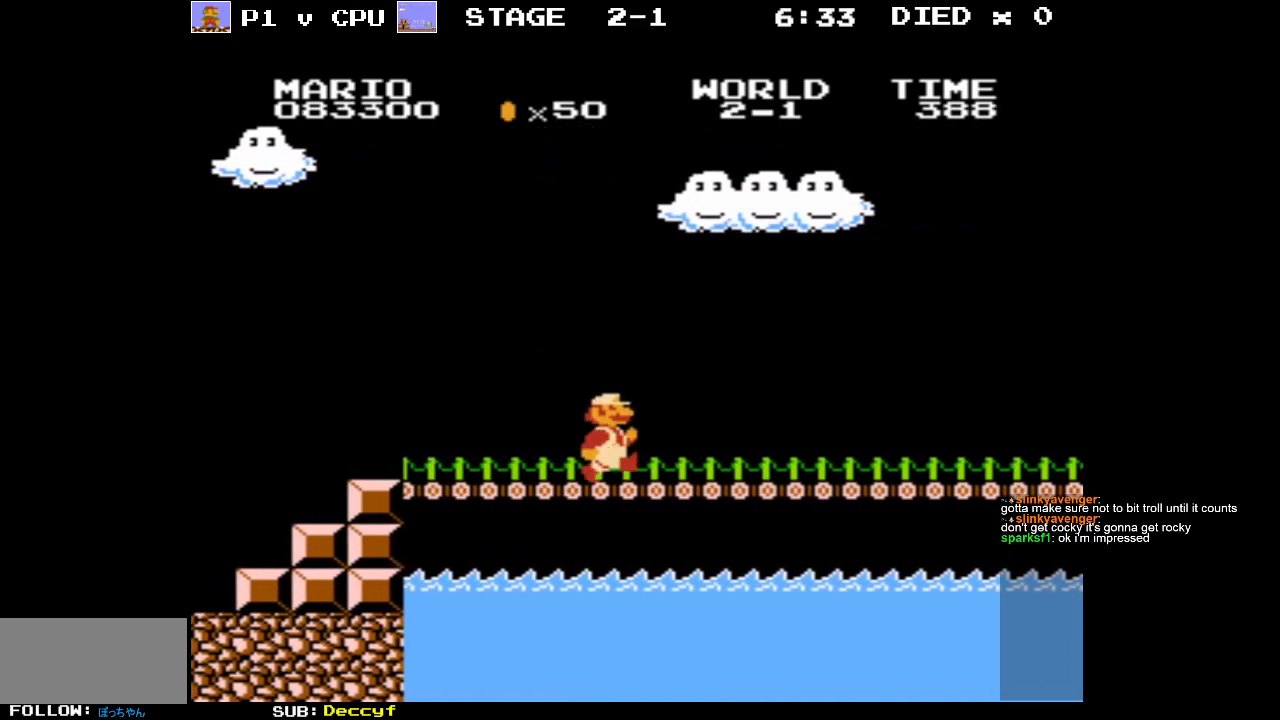
{"buttons": ["A", "B"], "events": [[167, "DPAD_RIGHT", "up"], [283, "DPAD_RIGHT", "down"], [383, "DPAD_RIGHT", "up"], [500, "A", "down"]]}
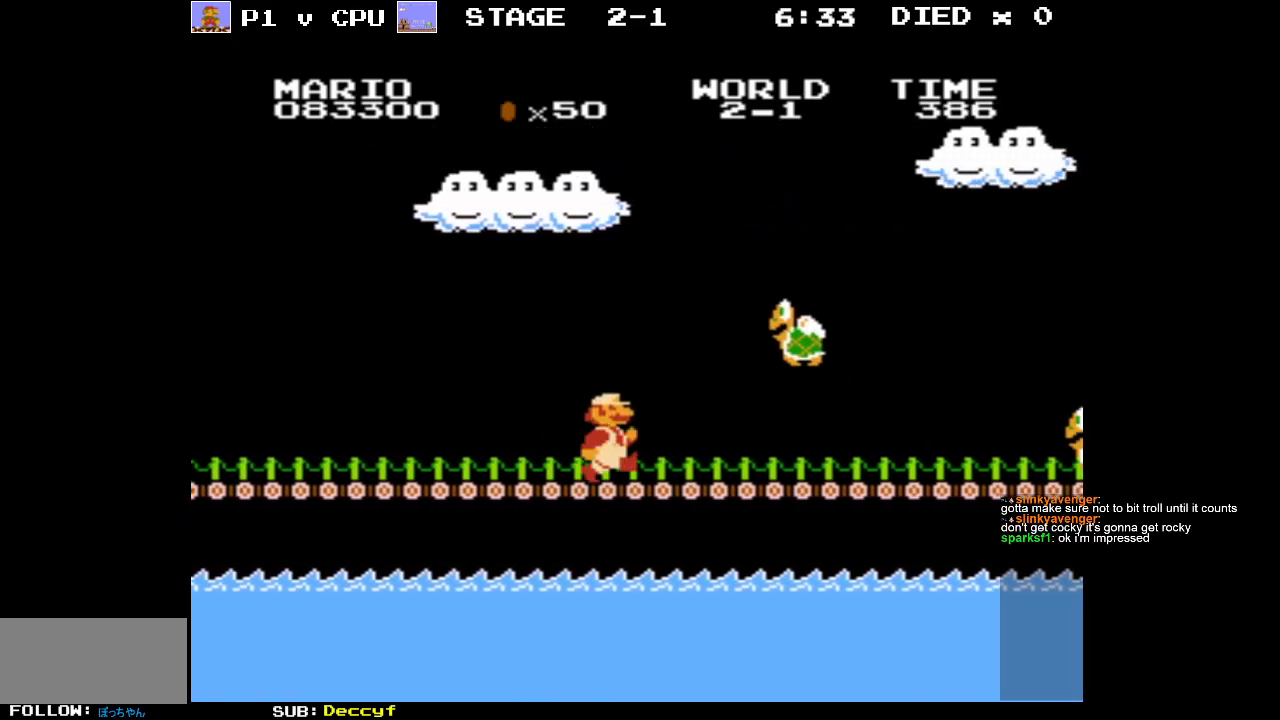
{"buttons": ["B", "DPAD_LEFT"], "events": [[100, "DPAD_LEFT", "down"], [467, "A", "up"]]}
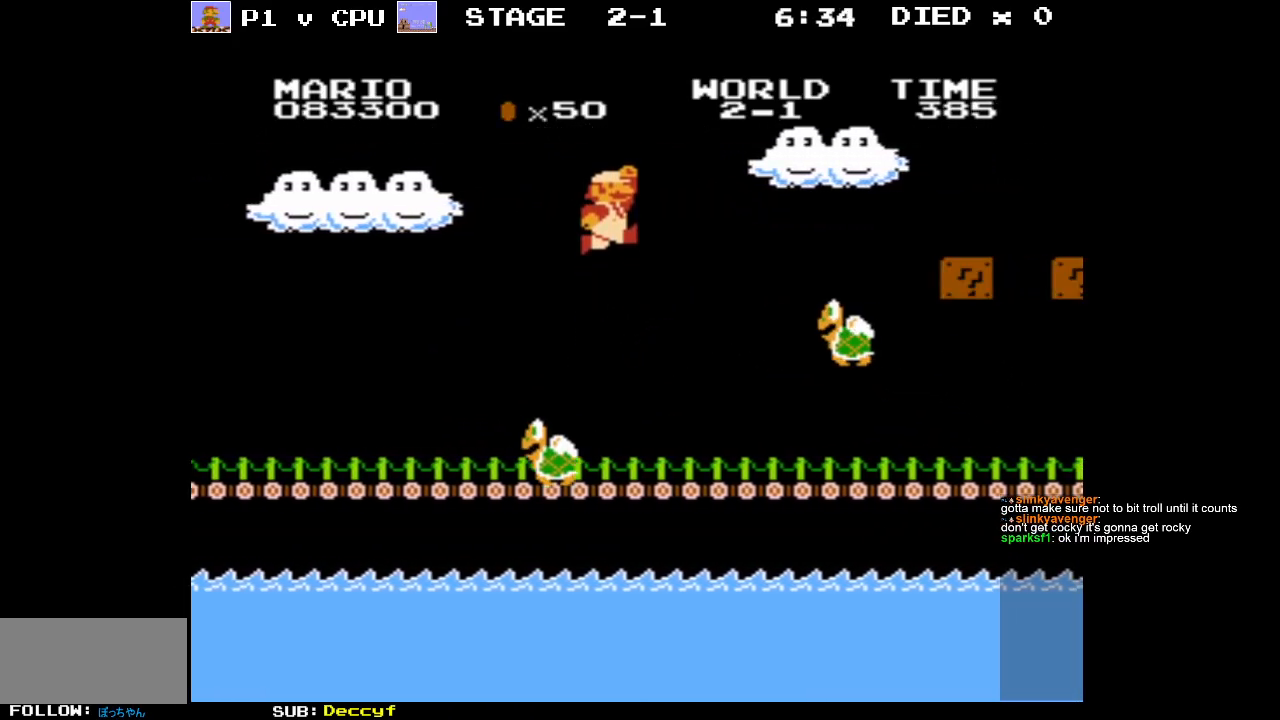
{"buttons": ["B"], "events": [[33, "DPAD_LEFT", "up"], [183, "B", "up"], [283, "B", "down"], [350, "B", "up"], [400, "B", "down"]]}
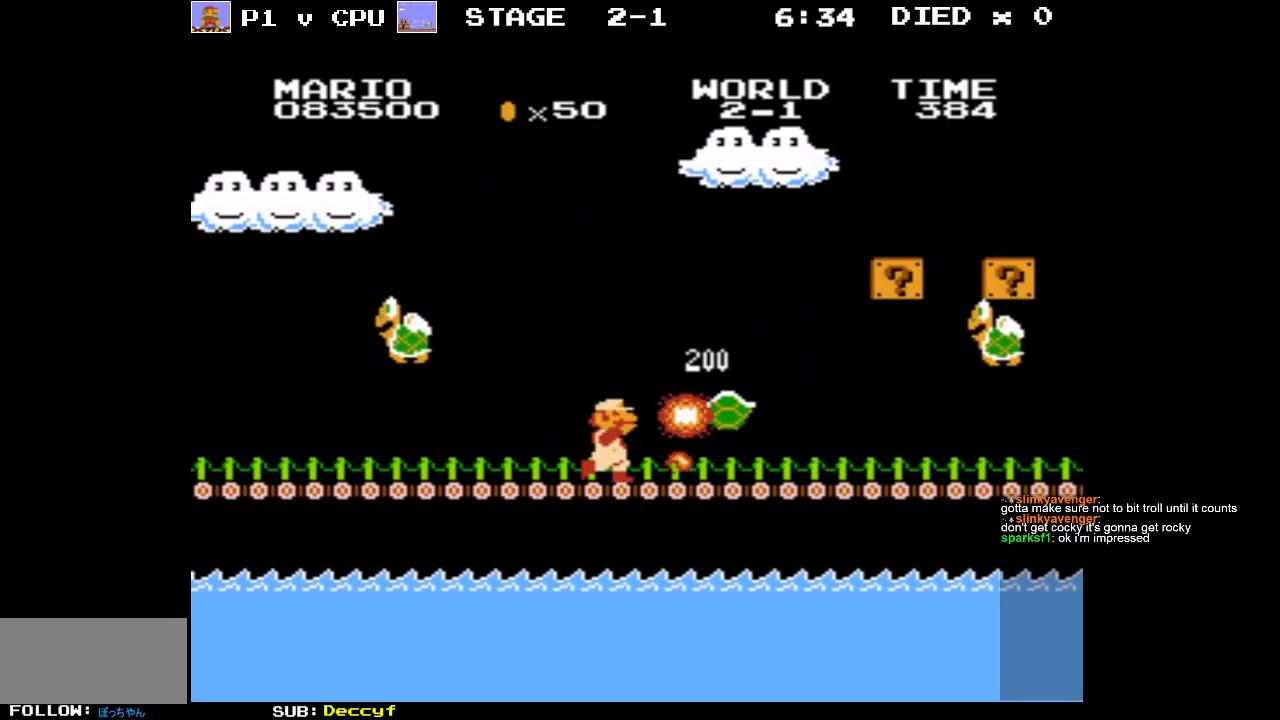
{"buttons": ["B", "DPAD_RIGHT"], "events": [[200, "DPAD_RIGHT", "down"]]}
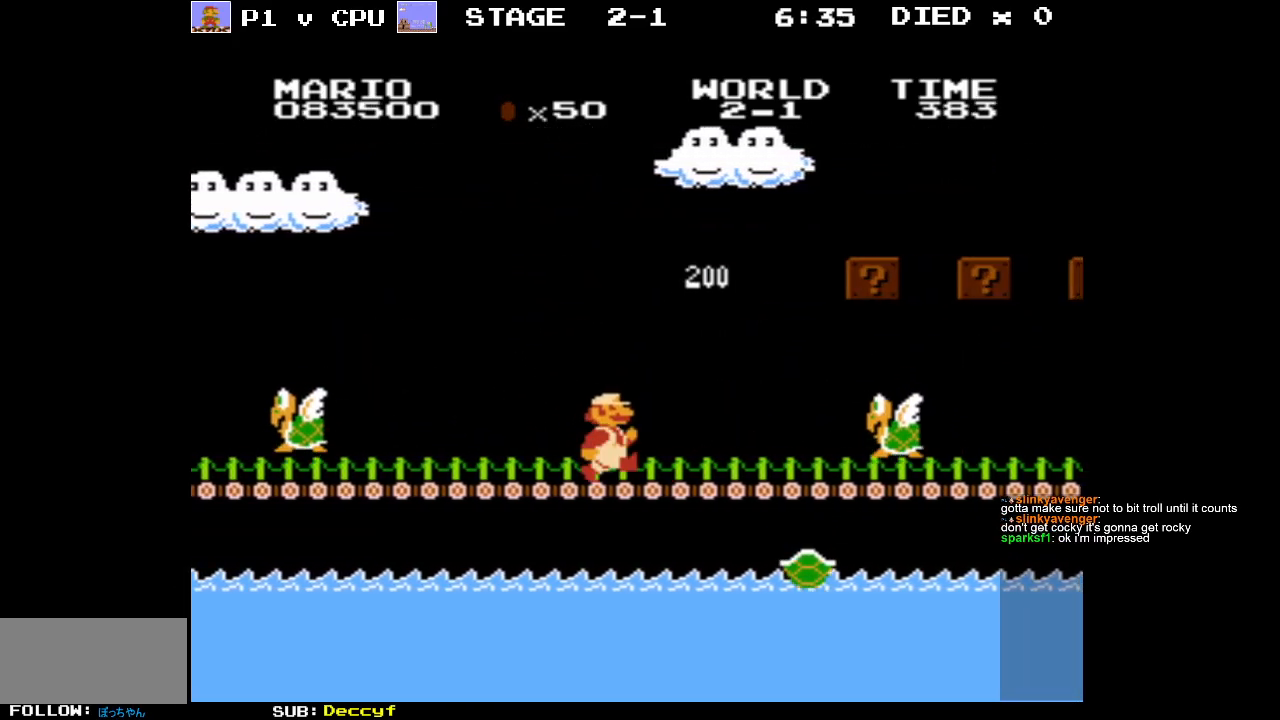
{"buttons": [], "events": [[133, "DPAD_RIGHT", "up"], [283, "DPAD_LEFT", "down"], [400, "B", "up"], [467, "DPAD_LEFT", "up"]]}
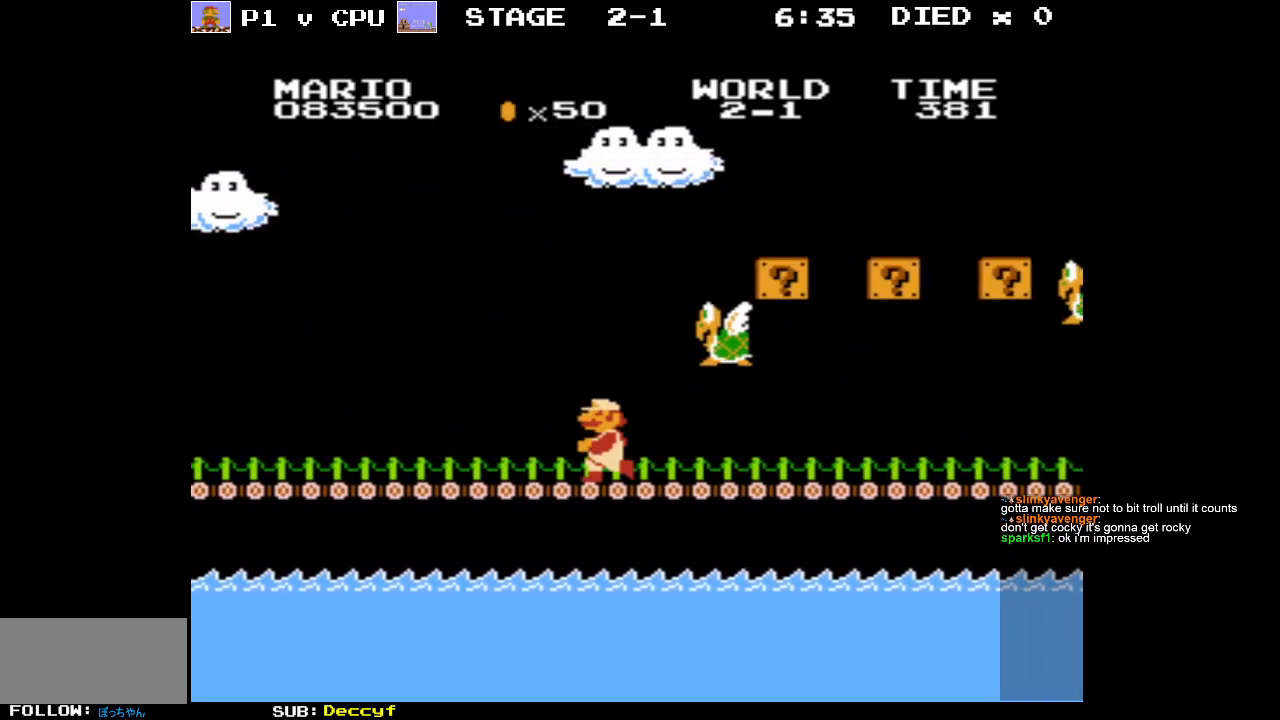
{"buttons": ["B"], "events": [[100, "DPAD_RIGHT", "down"], [217, "DPAD_RIGHT", "up"], [233, "B", "down"]]}
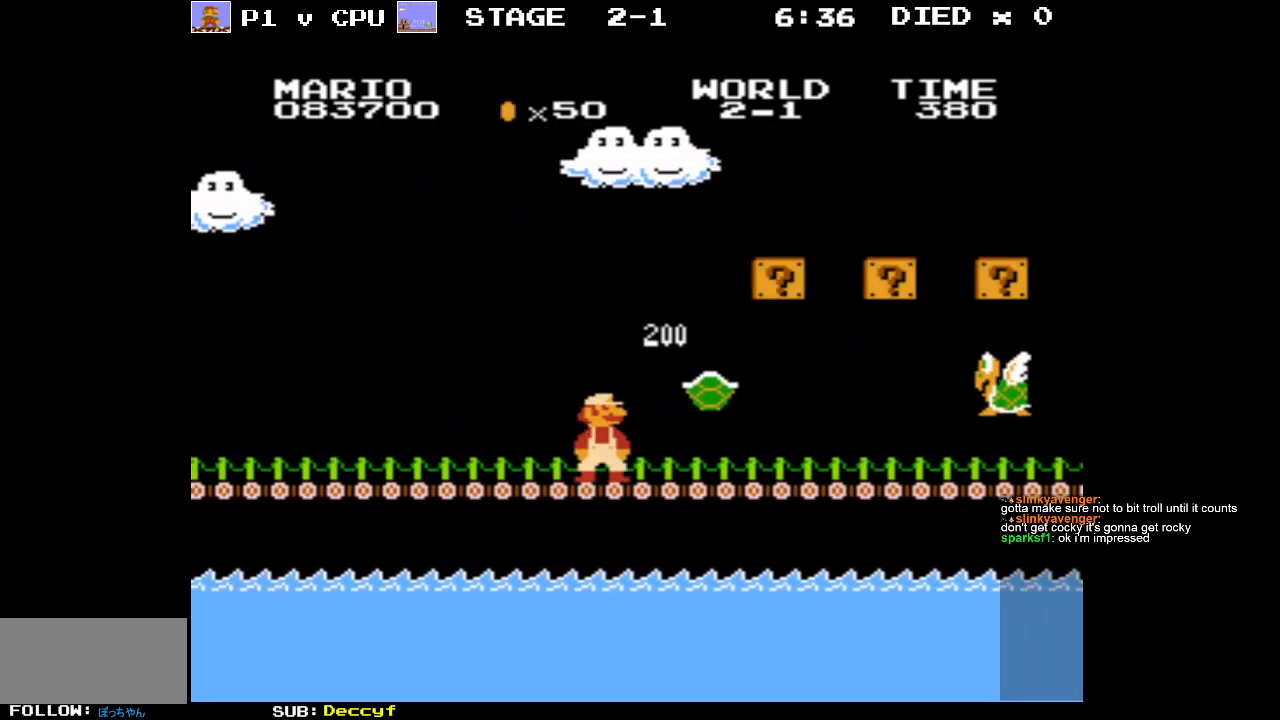
{"buttons": ["B"], "events": [[217, "B", "up"], [317, "B", "down"]]}
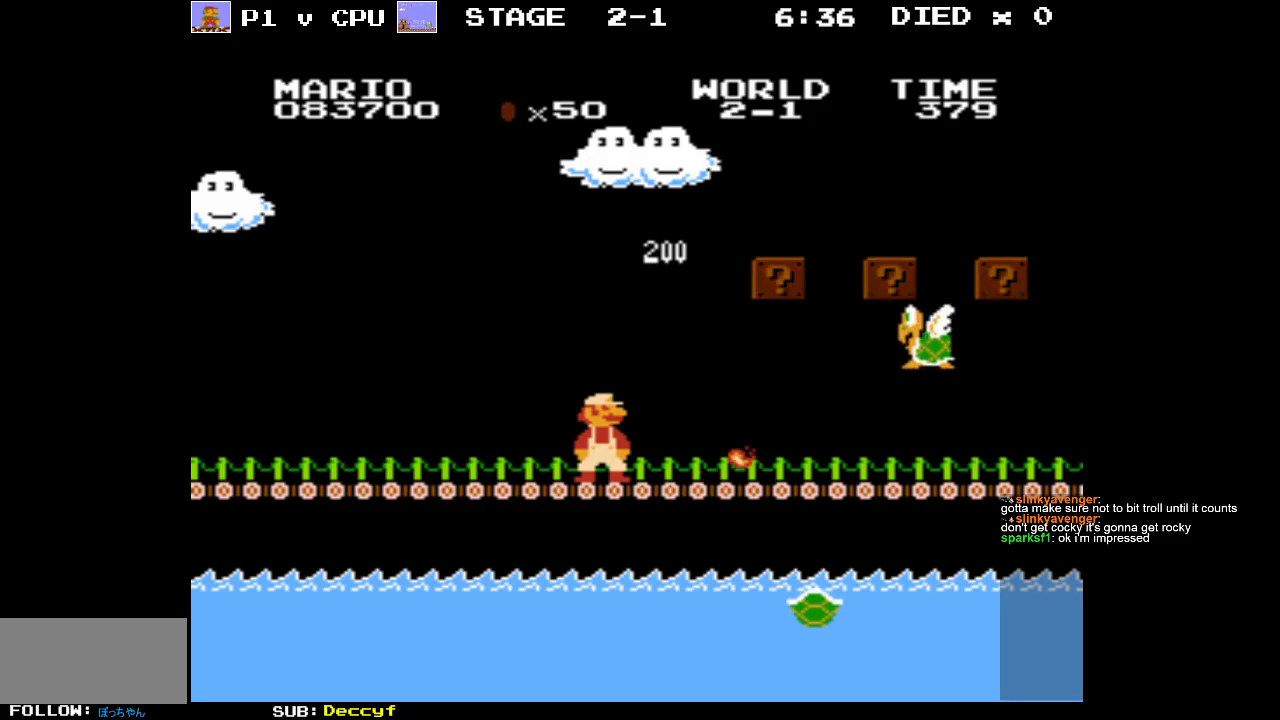
{"buttons": ["B"], "events": [[150, "DPAD_RIGHT", "down"], [217, "B", "up"], [267, "DPAD_RIGHT", "up"], [300, "B", "down"], [383, "B", "up"], [433, "B", "down"]]}
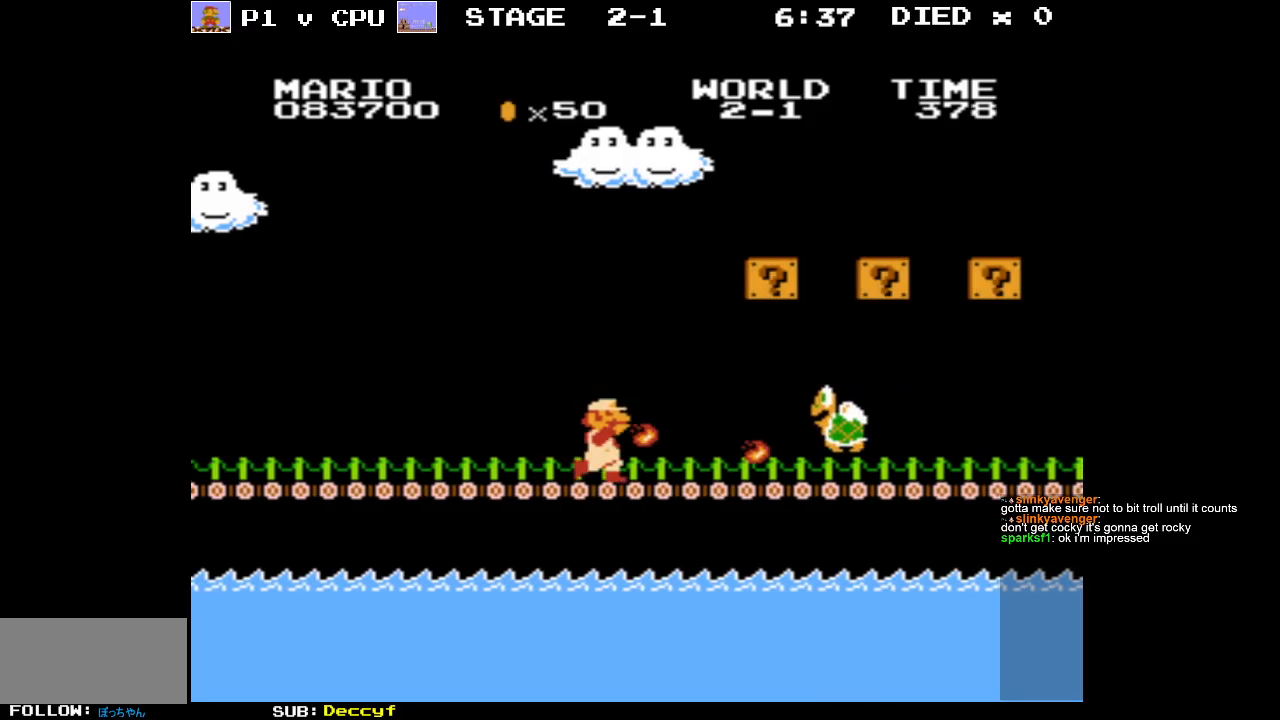
{"buttons": ["B", "DPAD_RIGHT"], "events": [[33, "B", "up"], [83, "B", "down"], [250, "DPAD_RIGHT", "down"]]}
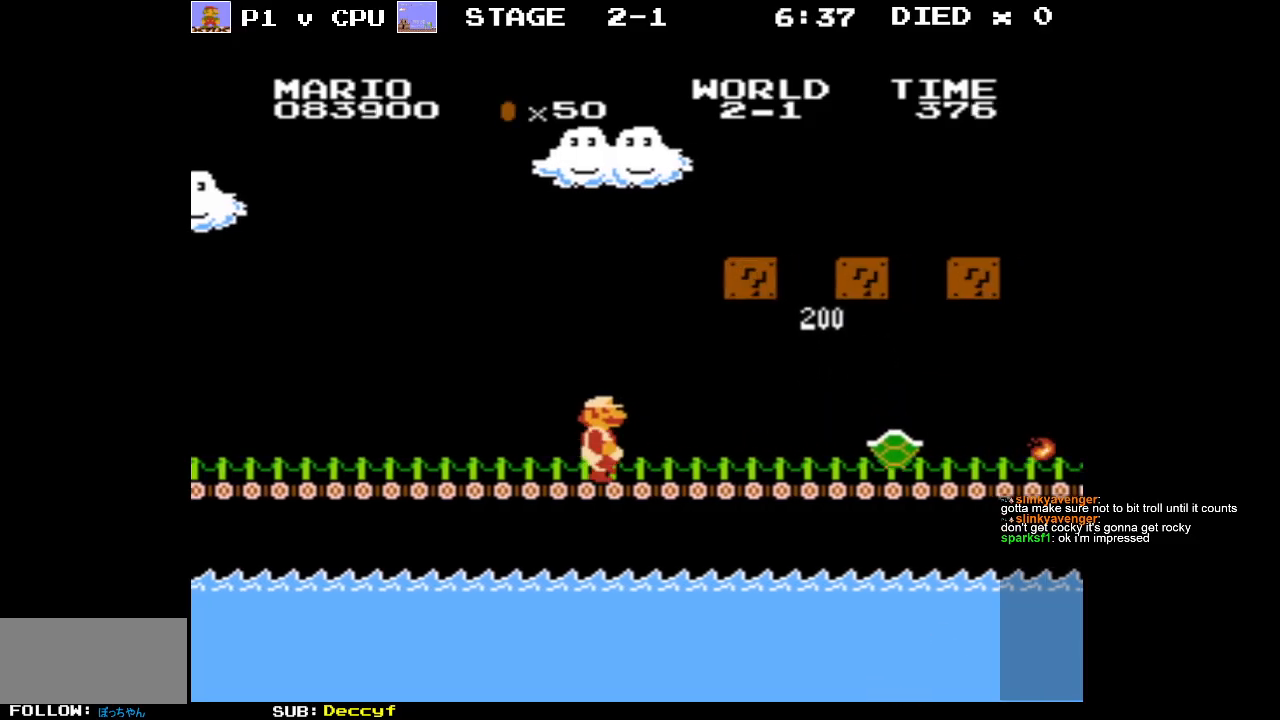
{"buttons": ["A", "DPAD_LEFT"], "events": [[33, "B", "up"], [350, "A", "down"], [350, "DPAD_RIGHT", "up"], [500, "DPAD_LEFT", "down"]]}
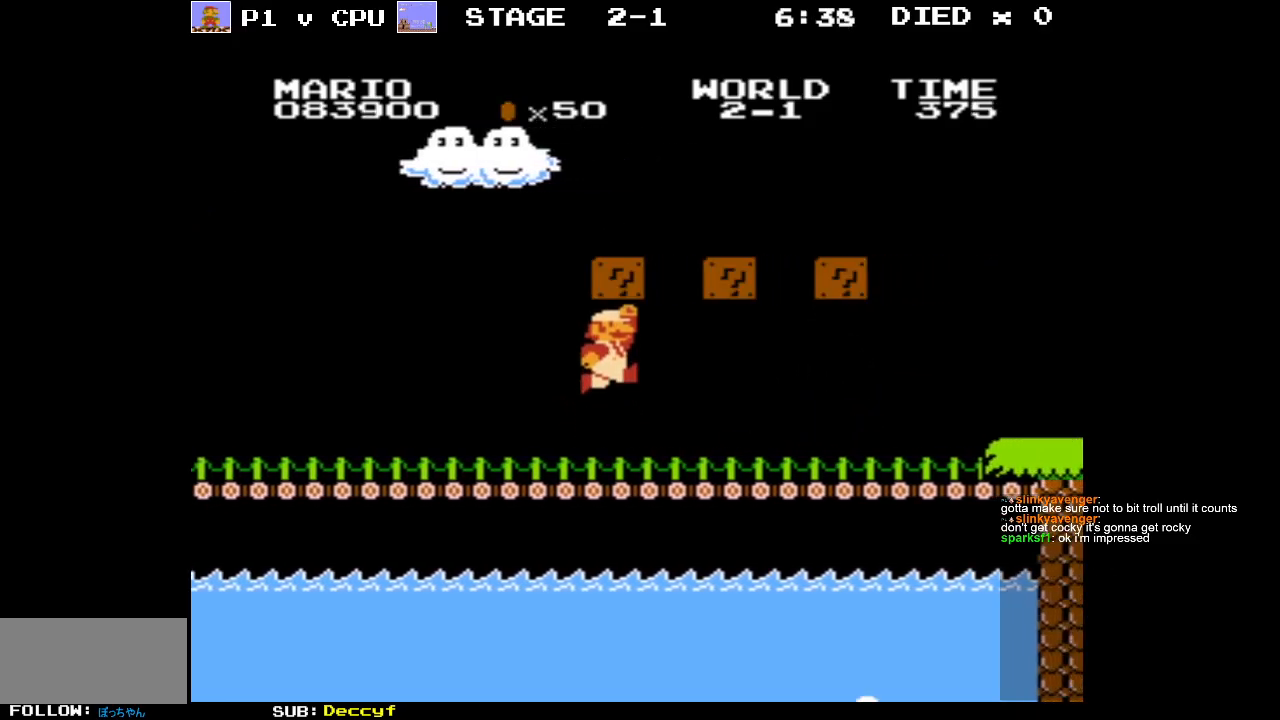
{"buttons": ["A"], "events": [[133, "DPAD_LEFT", "up"], [150, "A", "up"], [283, "A", "down"]]}
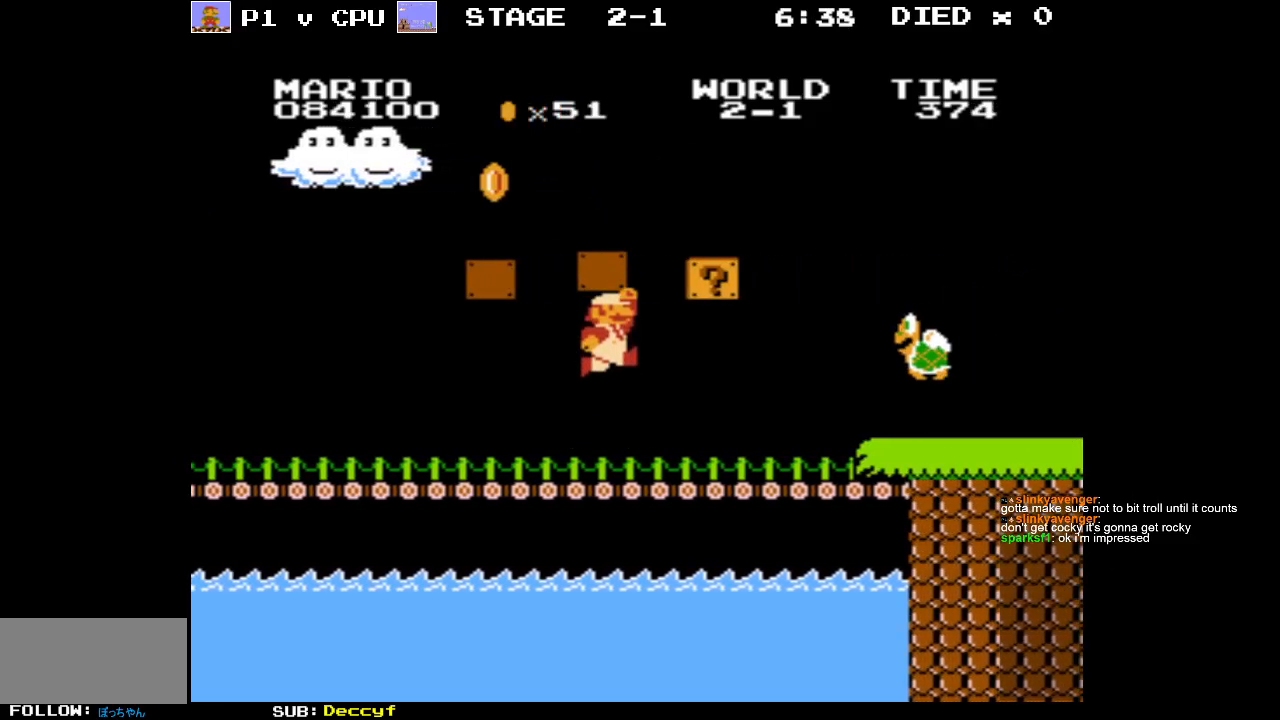
{"buttons": ["A"], "events": [[50, "DPAD_LEFT", "down"], [83, "A", "up"], [200, "DPAD_LEFT", "up"], [433, "A", "down"]]}
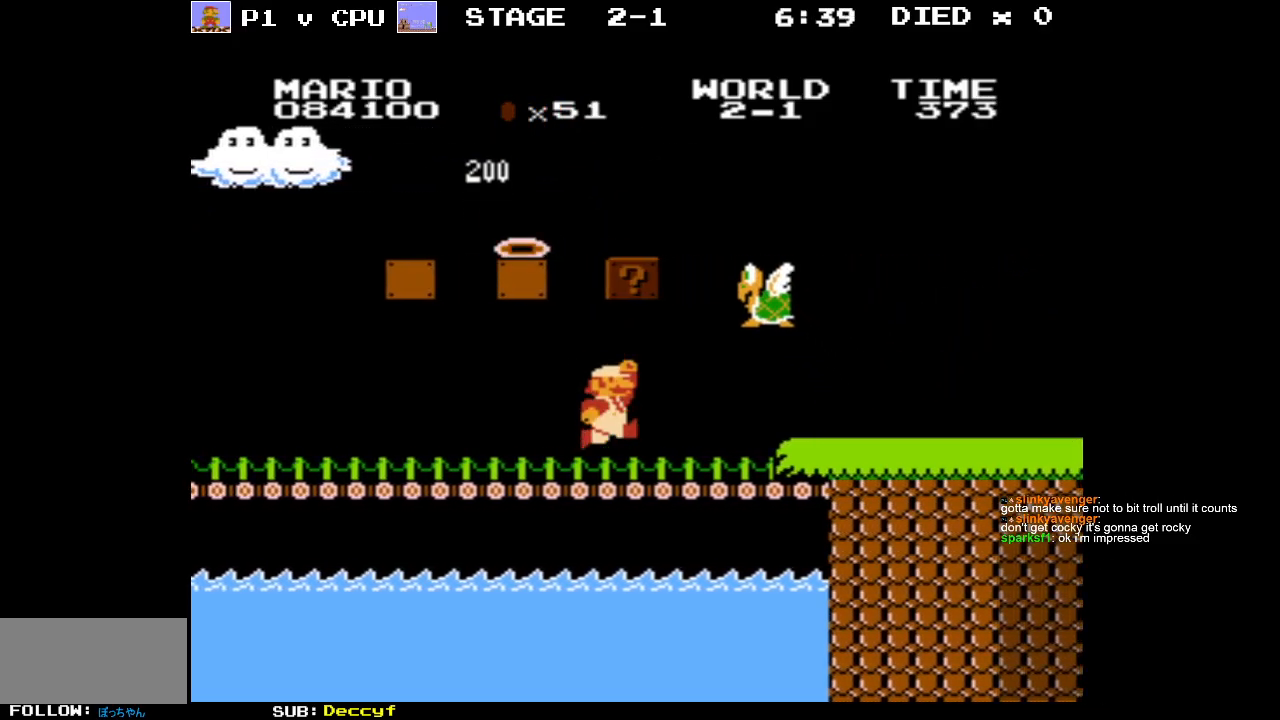
{"buttons": ["B", "DPAD_LEFT"], "events": [[200, "A", "up"], [200, "DPAD_LEFT", "down"], [300, "B", "down"]]}
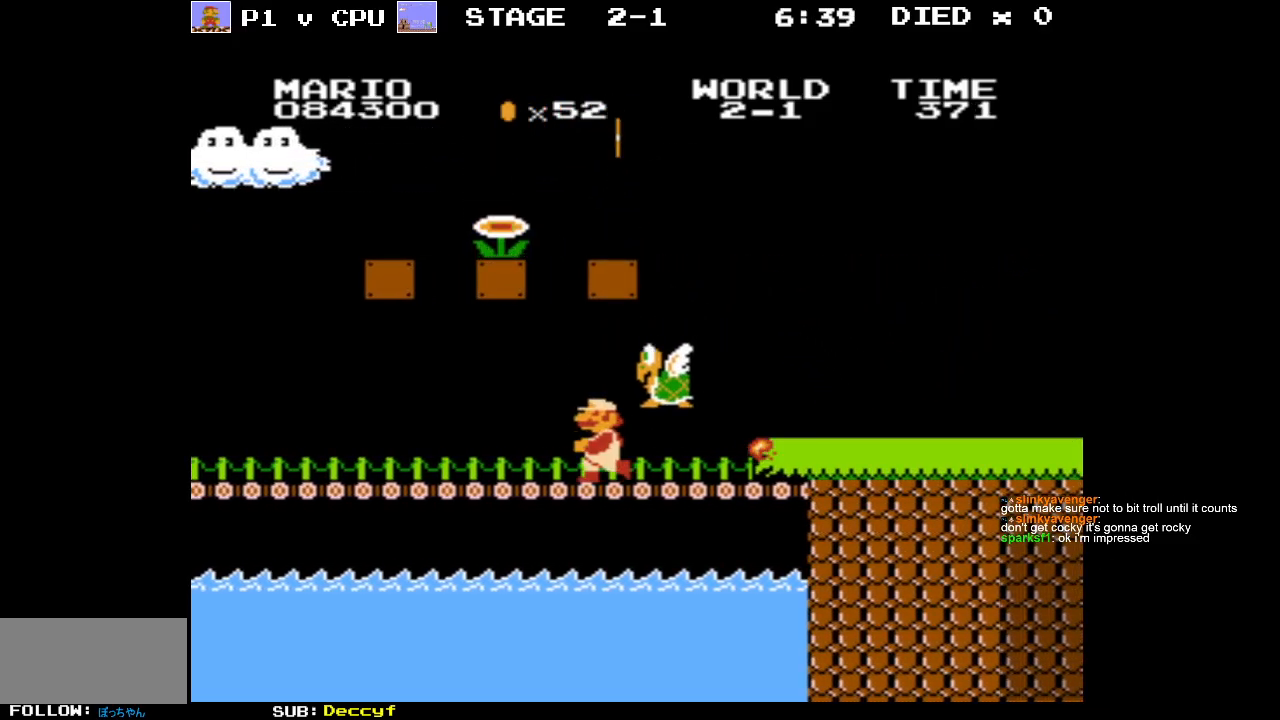
{"buttons": ["B"], "events": [[483, "DPAD_LEFT", "up"]]}
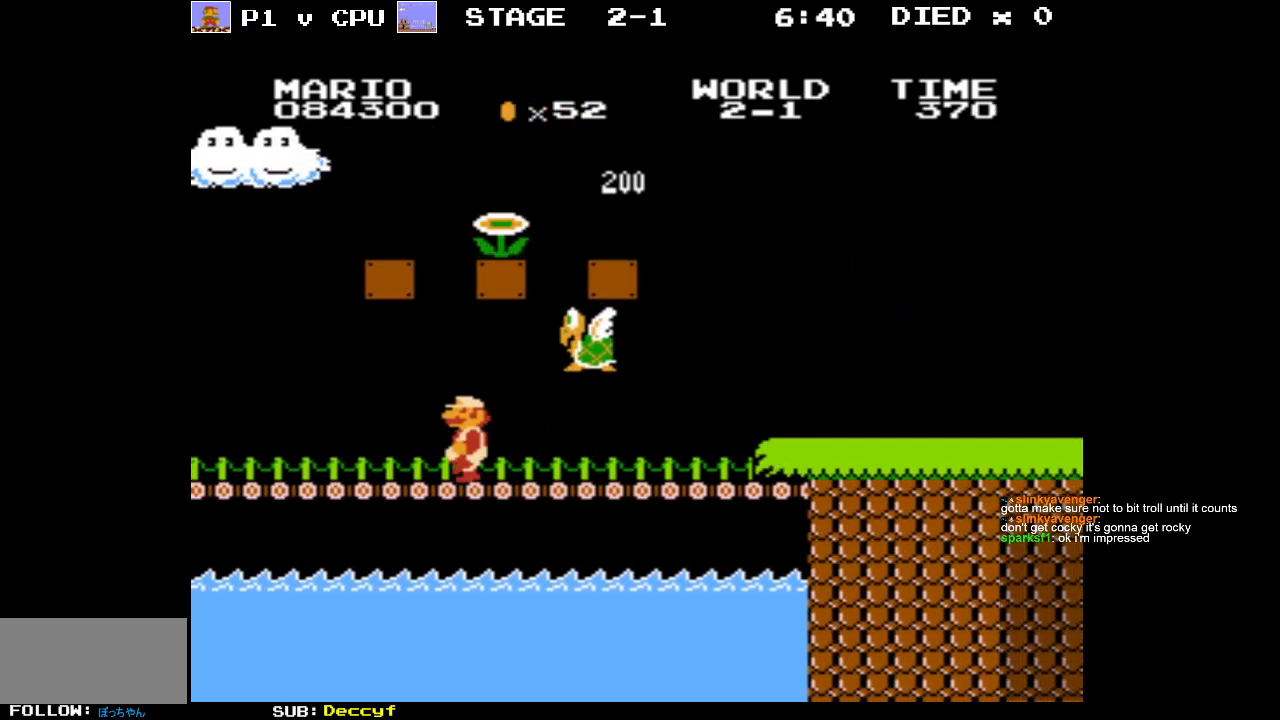
{"buttons": ["B"], "events": [[100, "B", "up"], [117, "DPAD_RIGHT", "down"], [350, "DPAD_RIGHT", "up"], [433, "B", "down"]]}
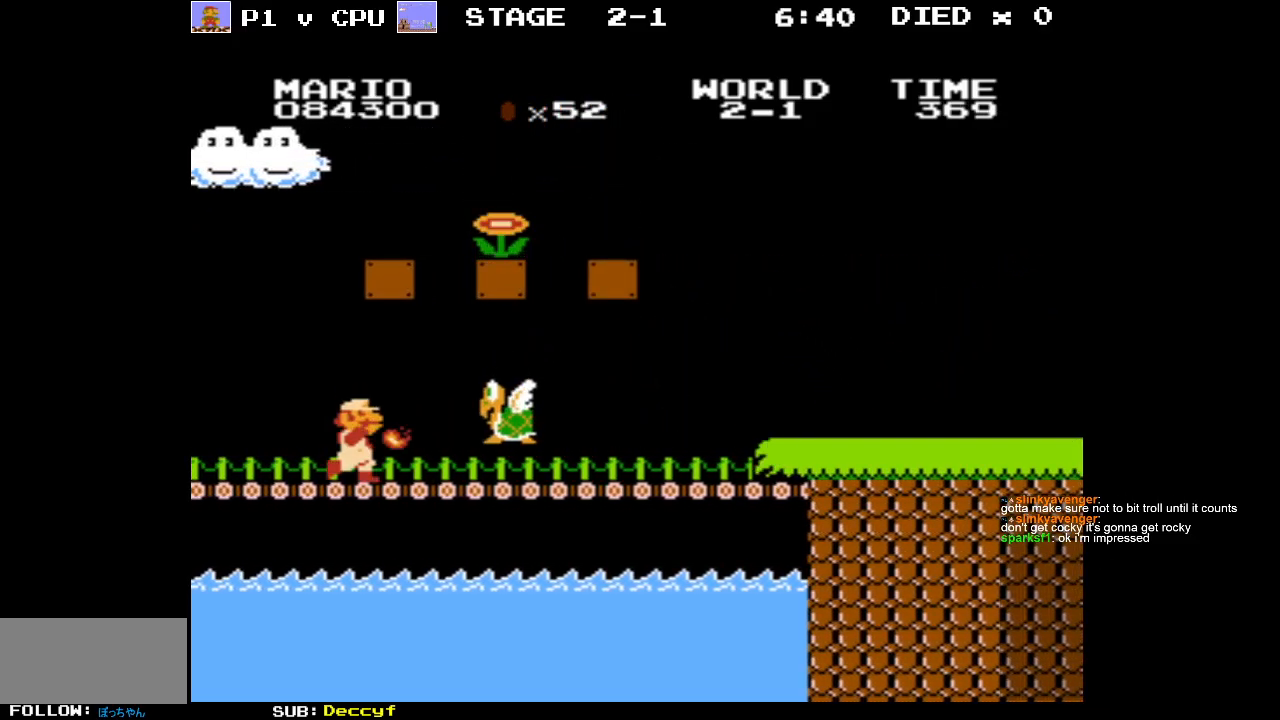
{"buttons": ["B", "DPAD_RIGHT"], "events": [[33, "B", "up"], [50, "B", "down"], [483, "DPAD_RIGHT", "down"]]}
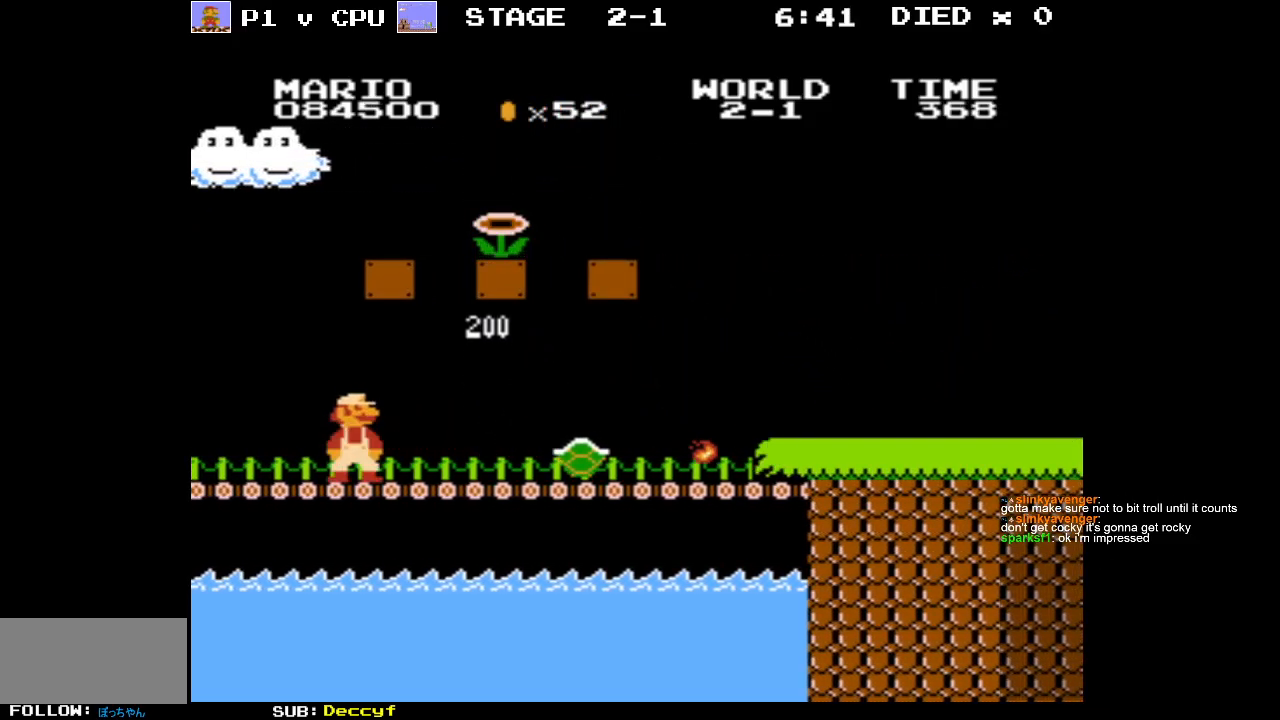
{"buttons": ["A", "B", "DPAD_RIGHT"], "events": [[350, "A", "down"]]}
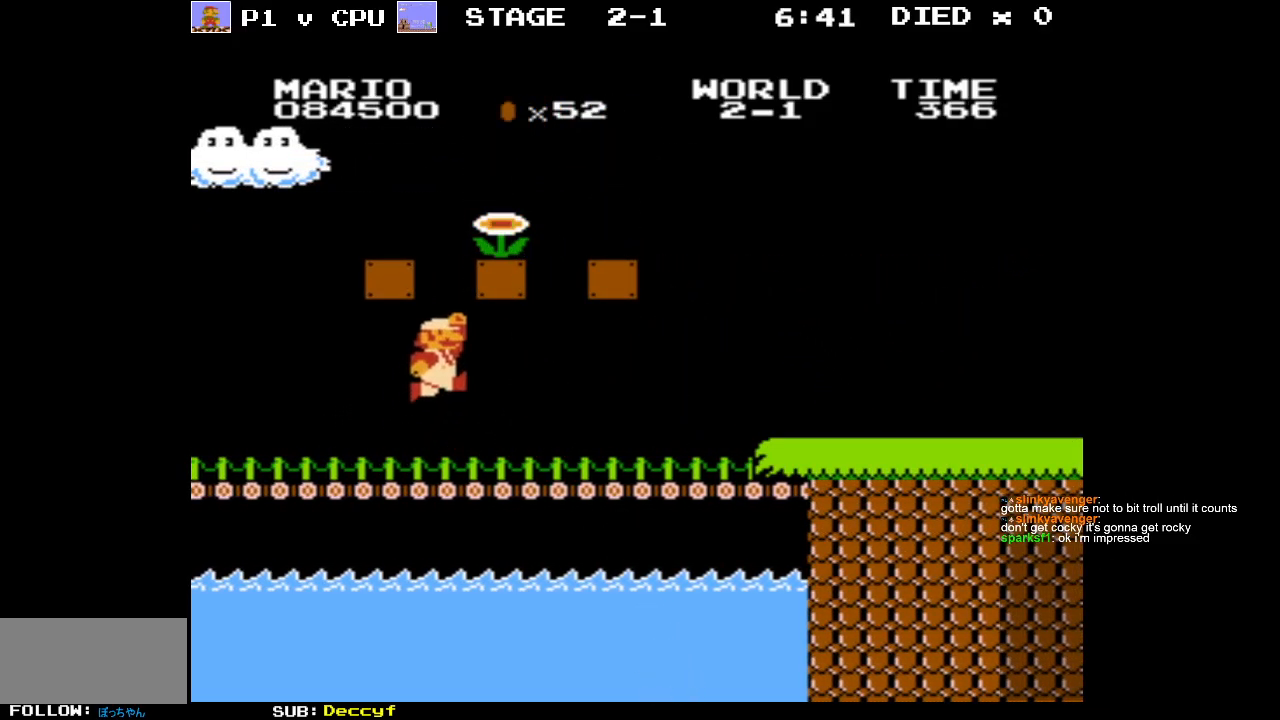
{"buttons": ["A", "B", "DPAD_UP", "DPAD_RIGHT"], "events": [[83, "DPAD_UP", "down"]]}